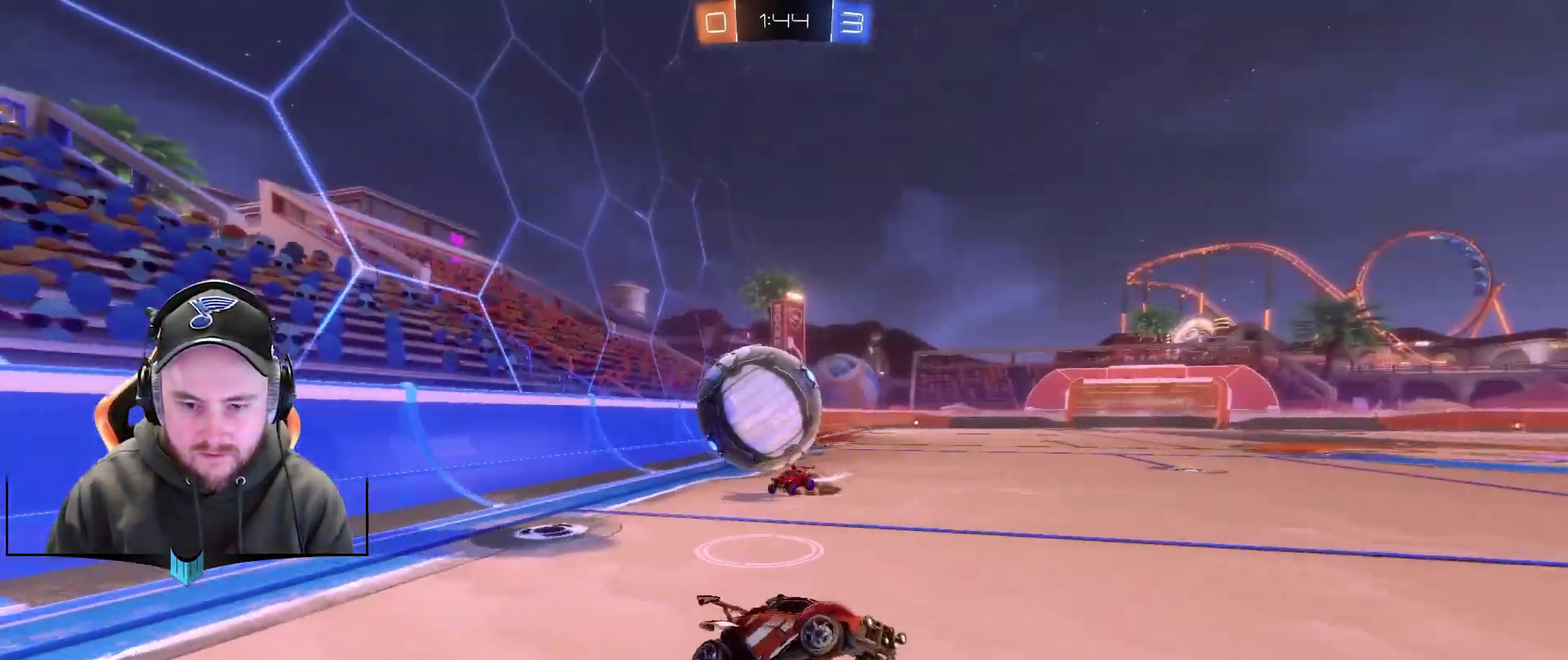
Gameplay with a controller (Xbox layout); each line is a JSON object with the inputs held at the frame after it. "events" lists button and stick changes between this image and that frame as [ms after this image, input, new state], when the widget could be followed in between. Not read: L2.
{"buttons": ["R2"], "left_stick": "center", "right_stick": "center", "events": [[50, "left_stick", "down"], [100, "L1", "down"], [100, "left_stick", "right"], [250, "L1", "up"], [300, "left_stick", "center"]]}
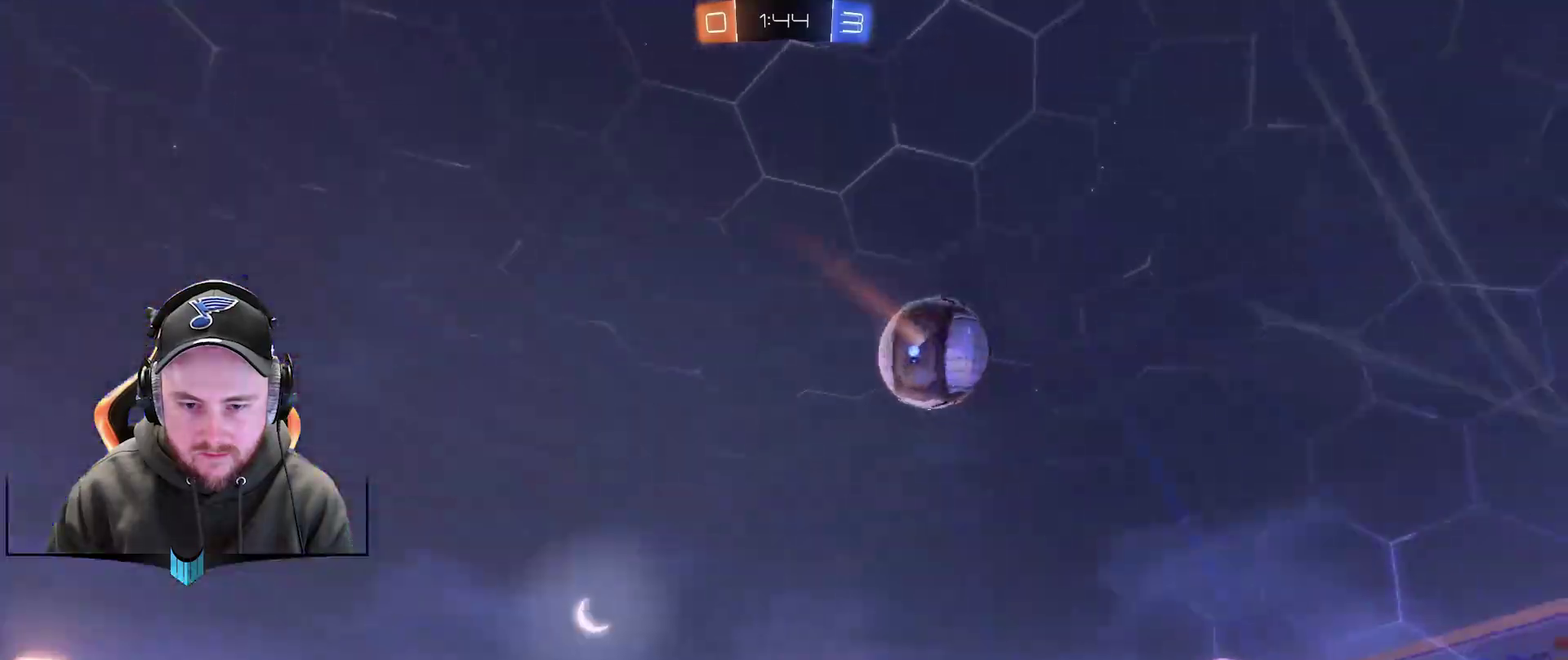
{"buttons": ["R1", "R2"], "left_stick": "right", "right_stick": "center", "events": [[100, "left_stick", "right"], [200, "R1", "down"]]}
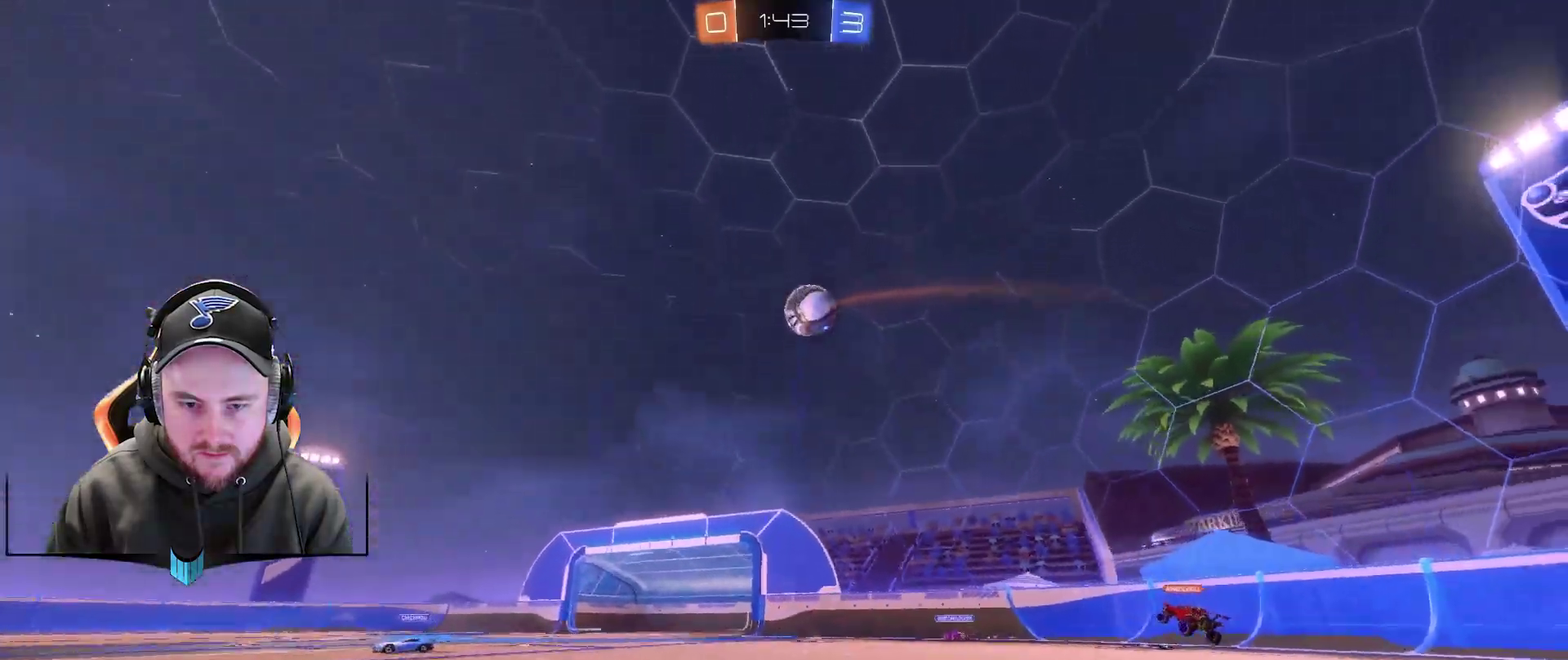
{"buttons": ["A", "R2"], "left_stick": "center", "right_stick": "center", "events": [[267, "R1", "up"], [367, "A", "down"], [467, "left_stick", "center"]]}
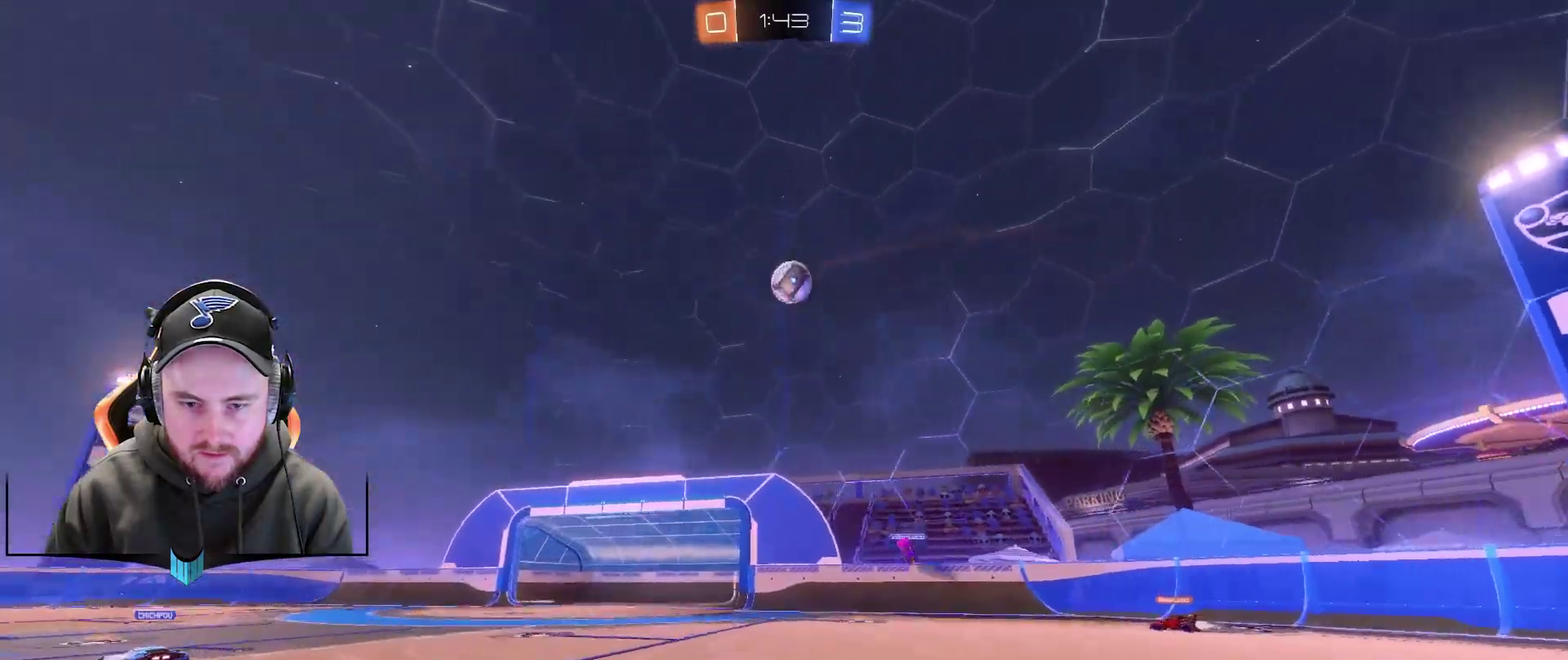
{"buttons": ["R1", "R2"], "left_stick": "center", "right_stick": "center", "events": [[167, "left_stick", "down"], [217, "A", "up"], [367, "R1", "down"], [367, "left_stick", "down-left"], [417, "left_stick", "center"]]}
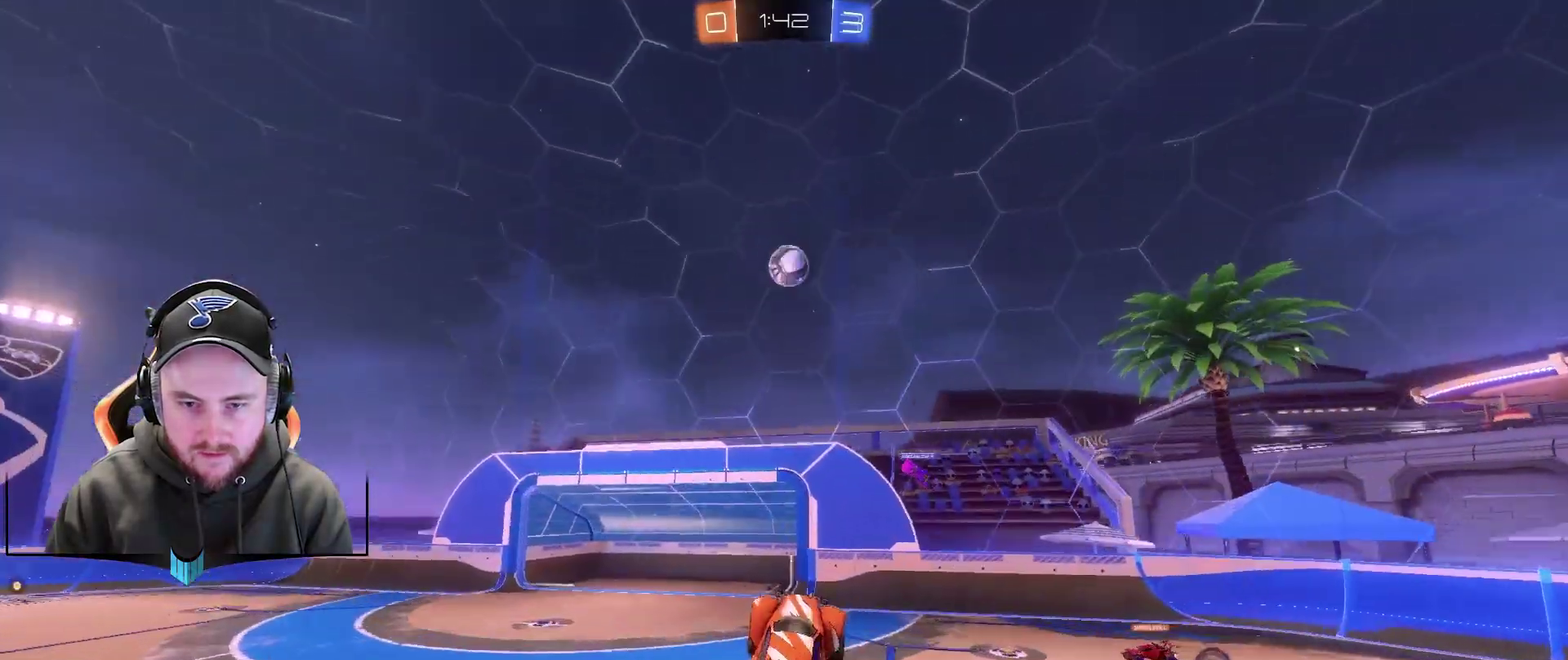
{"buttons": ["R1", "R2"], "left_stick": "center", "right_stick": "center", "events": [[67, "left_stick", "left"], [183, "left_stick", "center"], [317, "R1", "up"], [467, "R1", "down"]]}
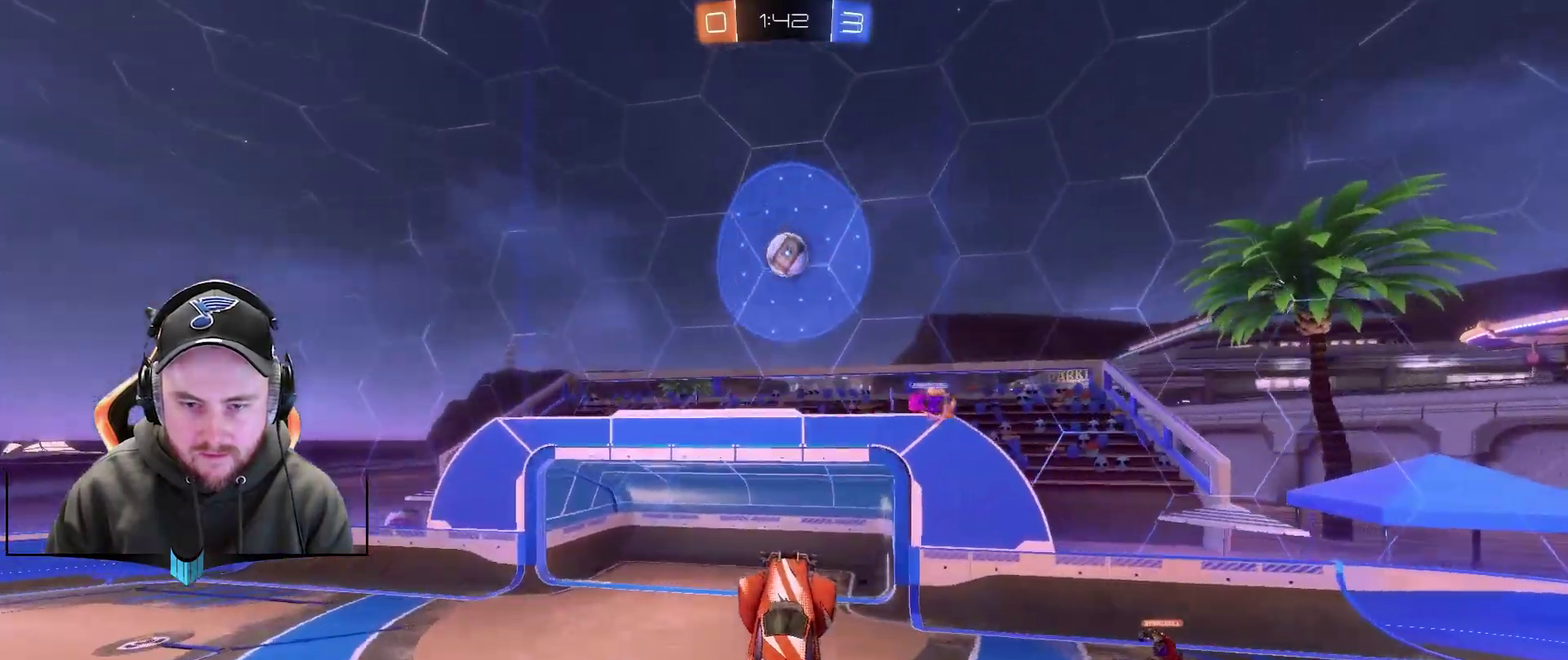
{"buttons": ["R1", "R2"], "left_stick": "right", "right_stick": "center", "events": [[67, "R1", "up"], [67, "left_stick", "up"], [183, "left_stick", "up-right"], [333, "left_stick", "right"], [383, "R1", "down"], [383, "left_stick", "center"], [483, "left_stick", "right"]]}
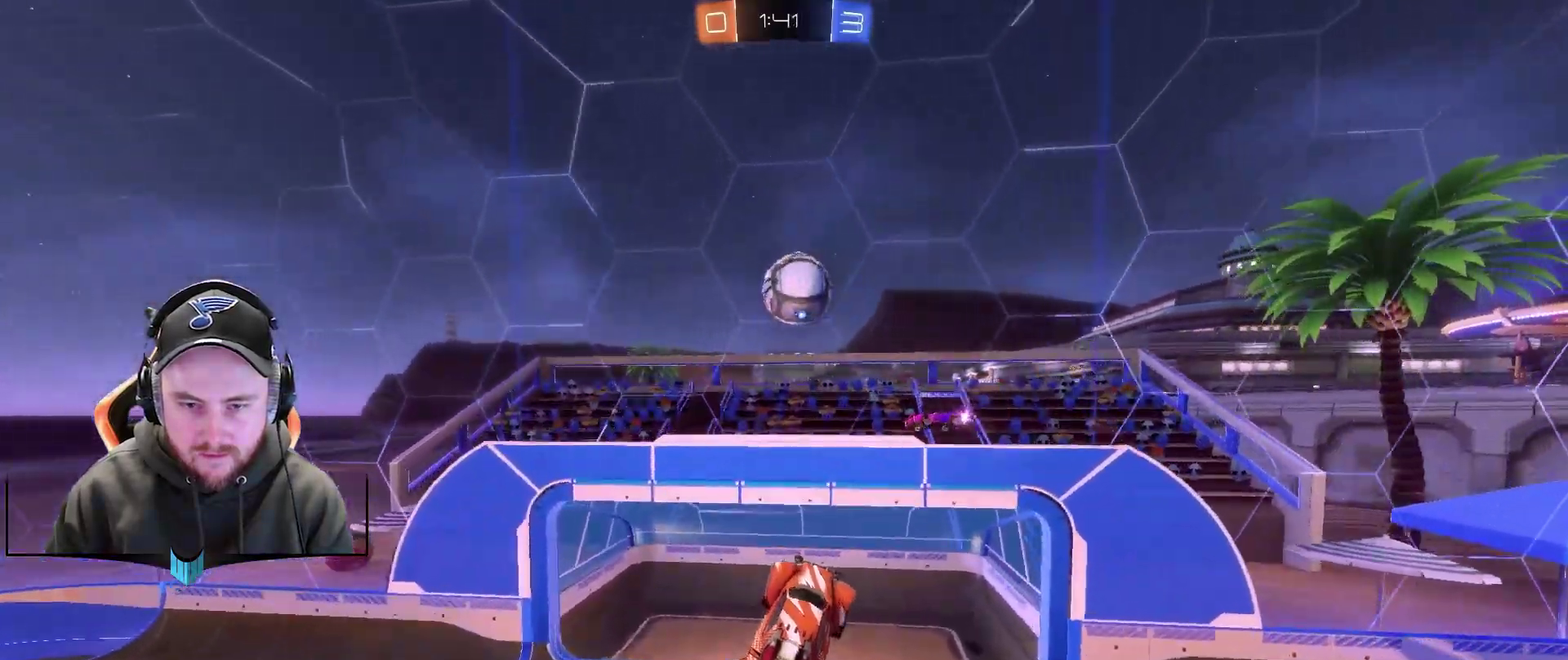
{"buttons": ["L1", "R1", "R2"], "left_stick": "right", "right_stick": "center", "events": [[133, "R2", "up"], [233, "R2", "down"], [233, "left_stick", "down-right"], [283, "L1", "down"], [383, "left_stick", "right"]]}
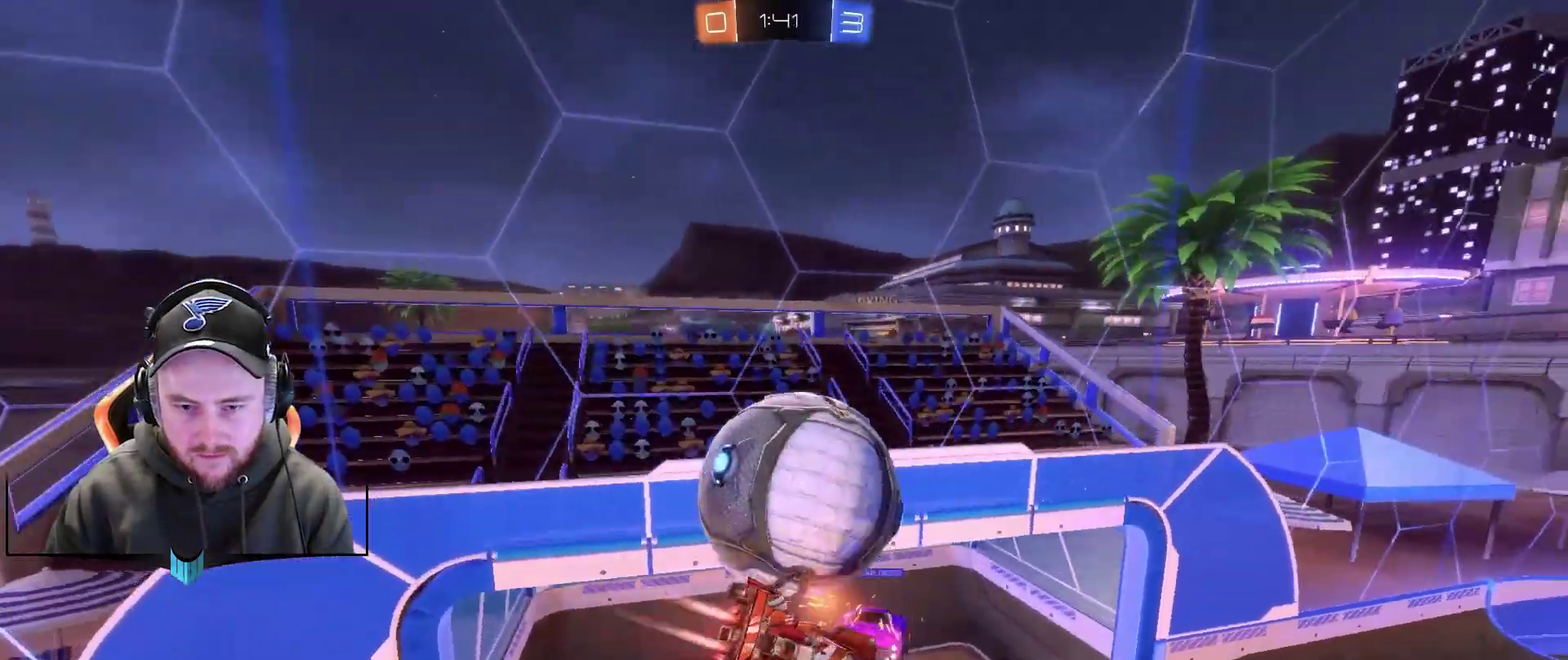
{"buttons": ["L1", "R2"], "left_stick": "right", "right_stick": "center", "events": [[233, "R1", "up"]]}
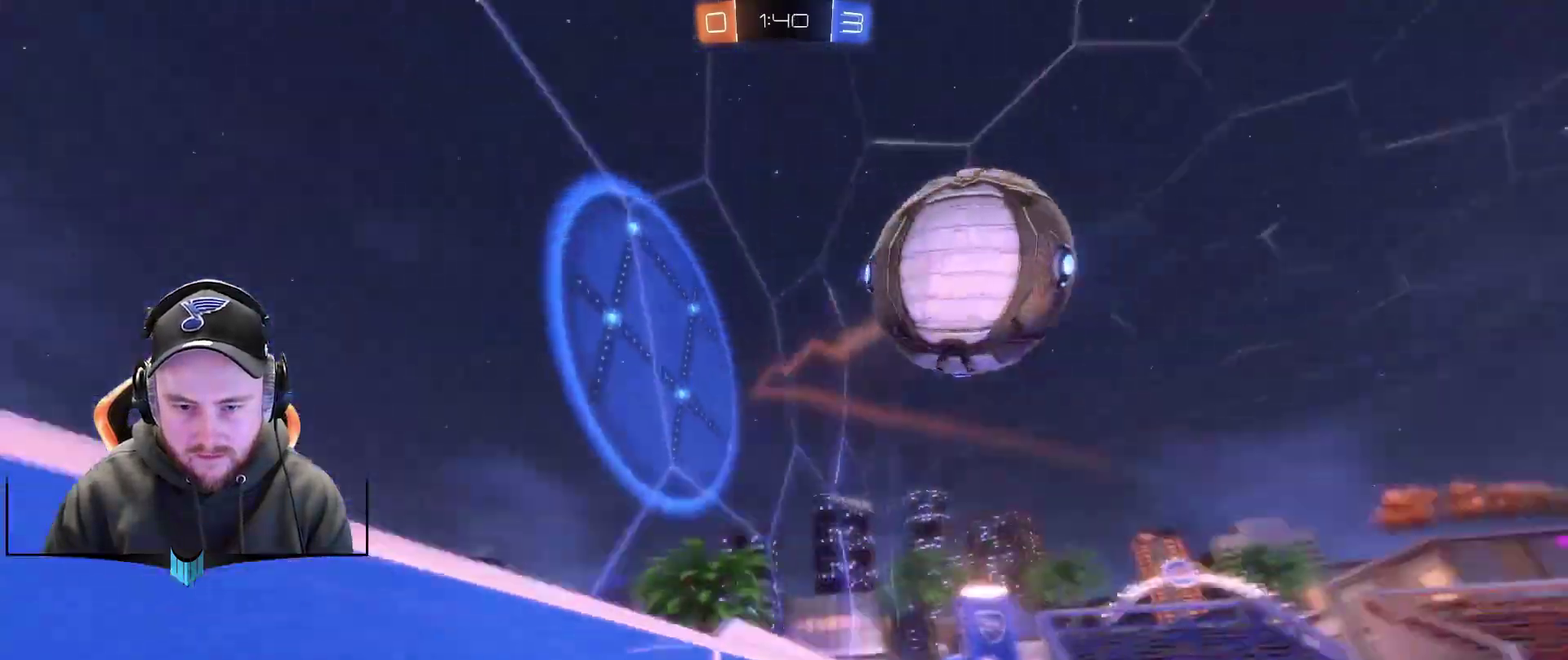
{"buttons": ["R2"], "left_stick": "right", "right_stick": "center", "events": [[317, "L1", "up"], [317, "left_stick", "center"], [500, "left_stick", "right"]]}
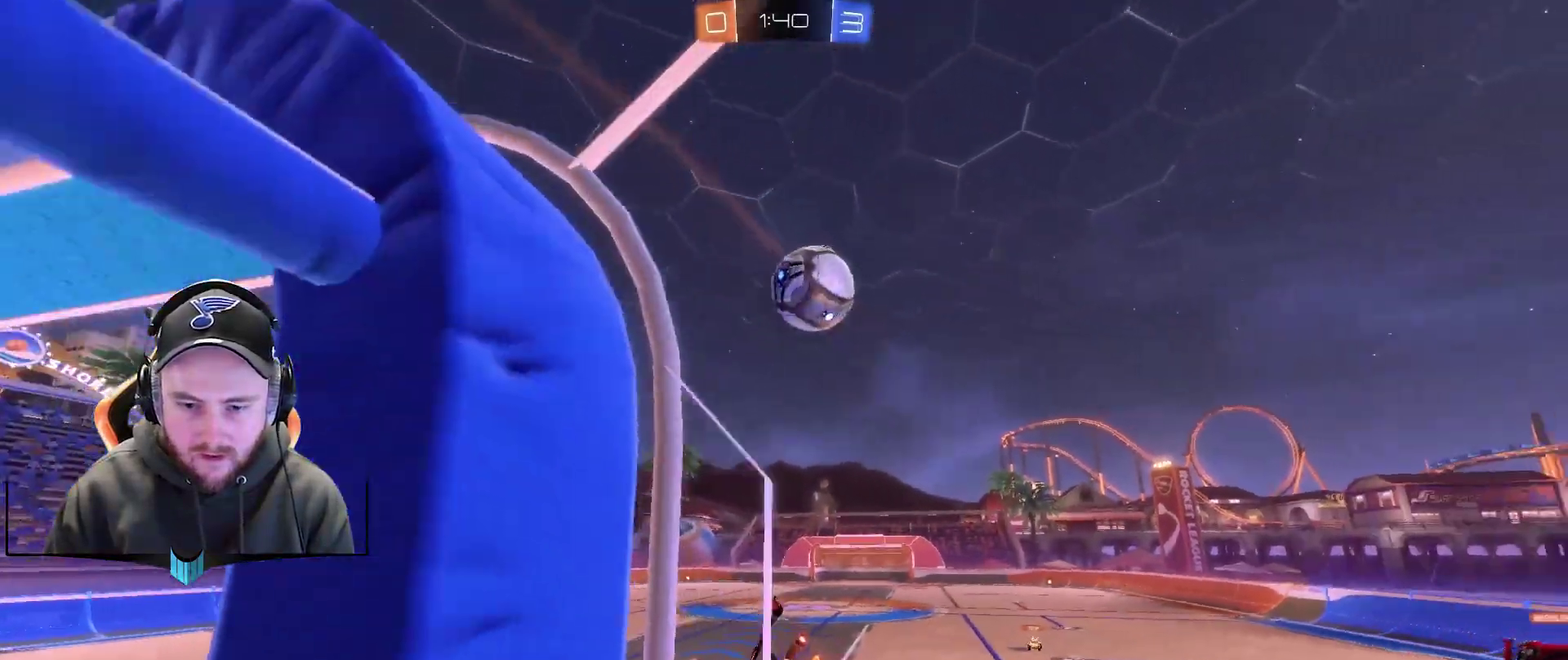
{"buttons": ["R2"], "left_stick": "center", "right_stick": "center", "events": [[217, "left_stick", "center"], [267, "left_stick", "right"], [467, "left_stick", "center"]]}
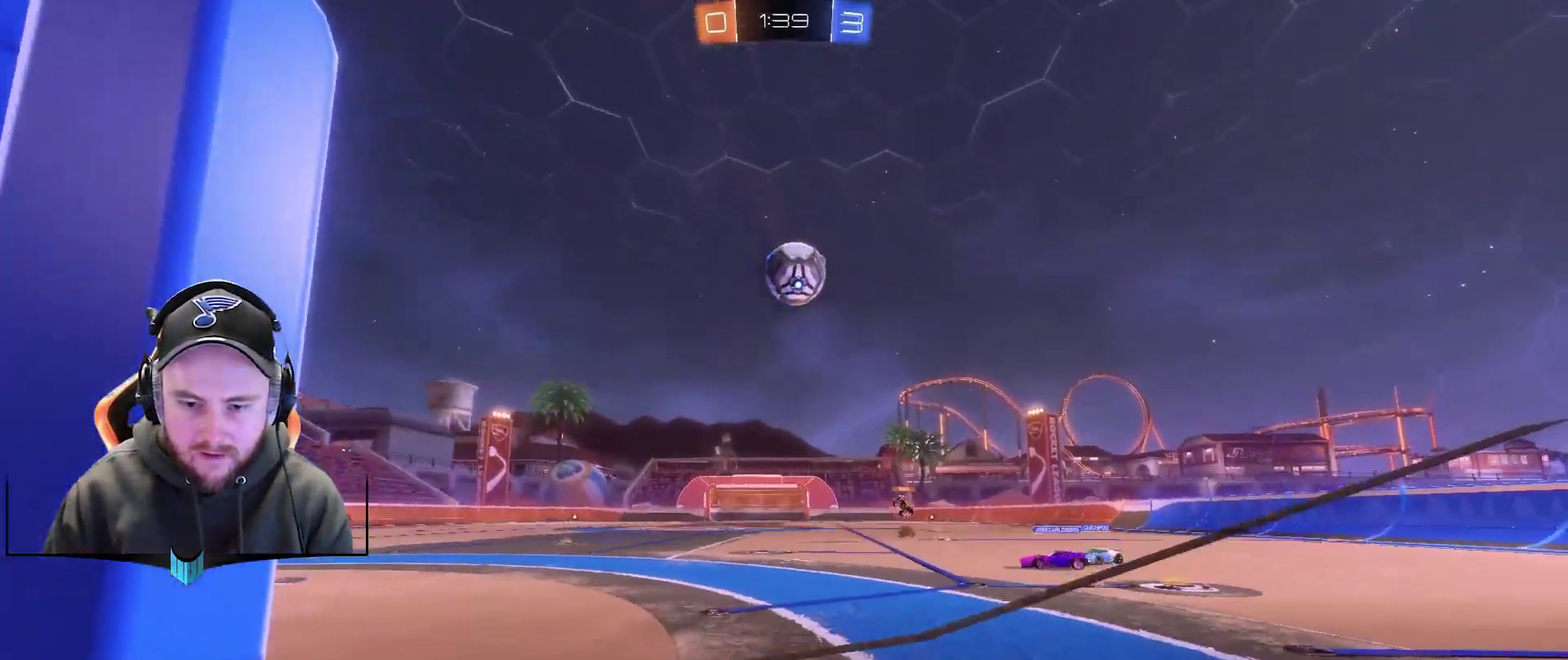
{"buttons": ["R2"], "left_stick": "center", "right_stick": "center", "events": [[67, "R2", "up"], [217, "left_stick", "right"], [417, "R2", "down"], [467, "left_stick", "center"]]}
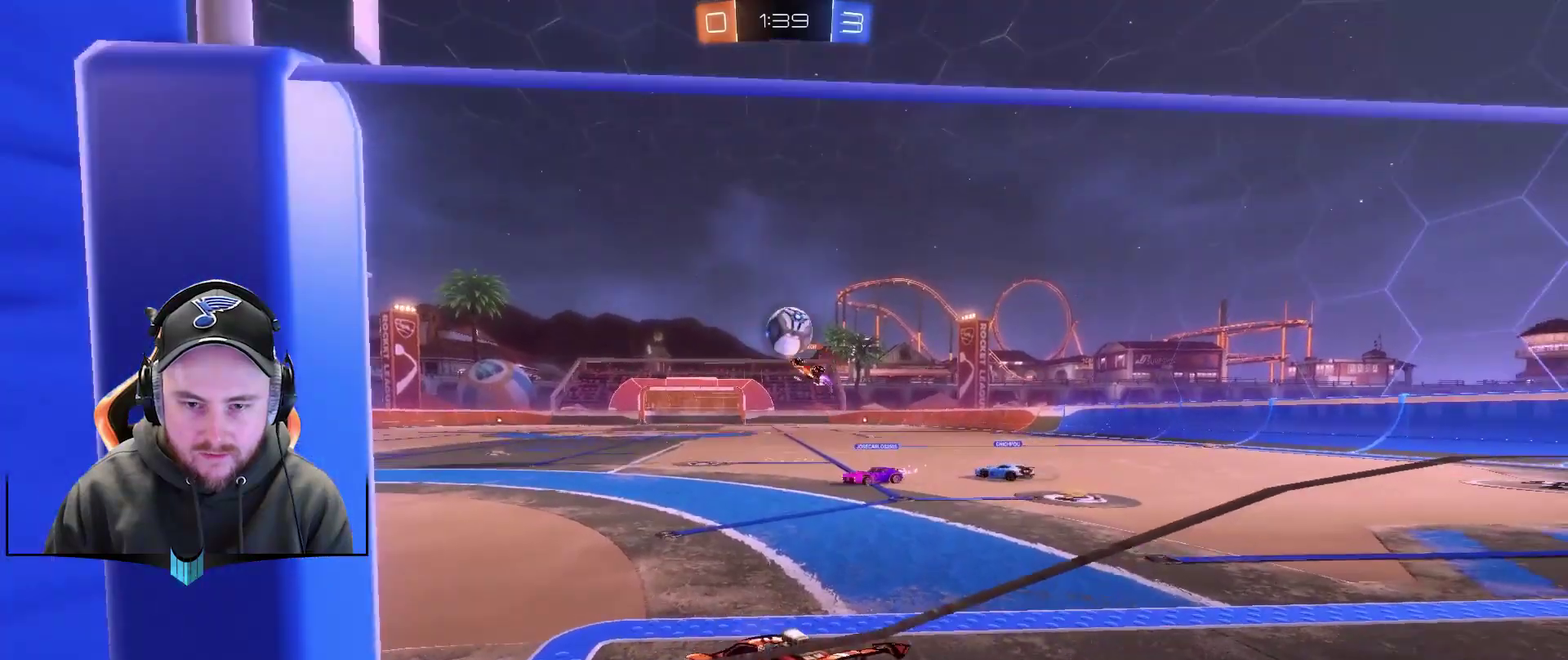
{"buttons": ["R2"], "left_stick": "right", "right_stick": "center", "events": [[117, "left_stick", "down-left"], [383, "left_stick", "center"], [483, "left_stick", "right"]]}
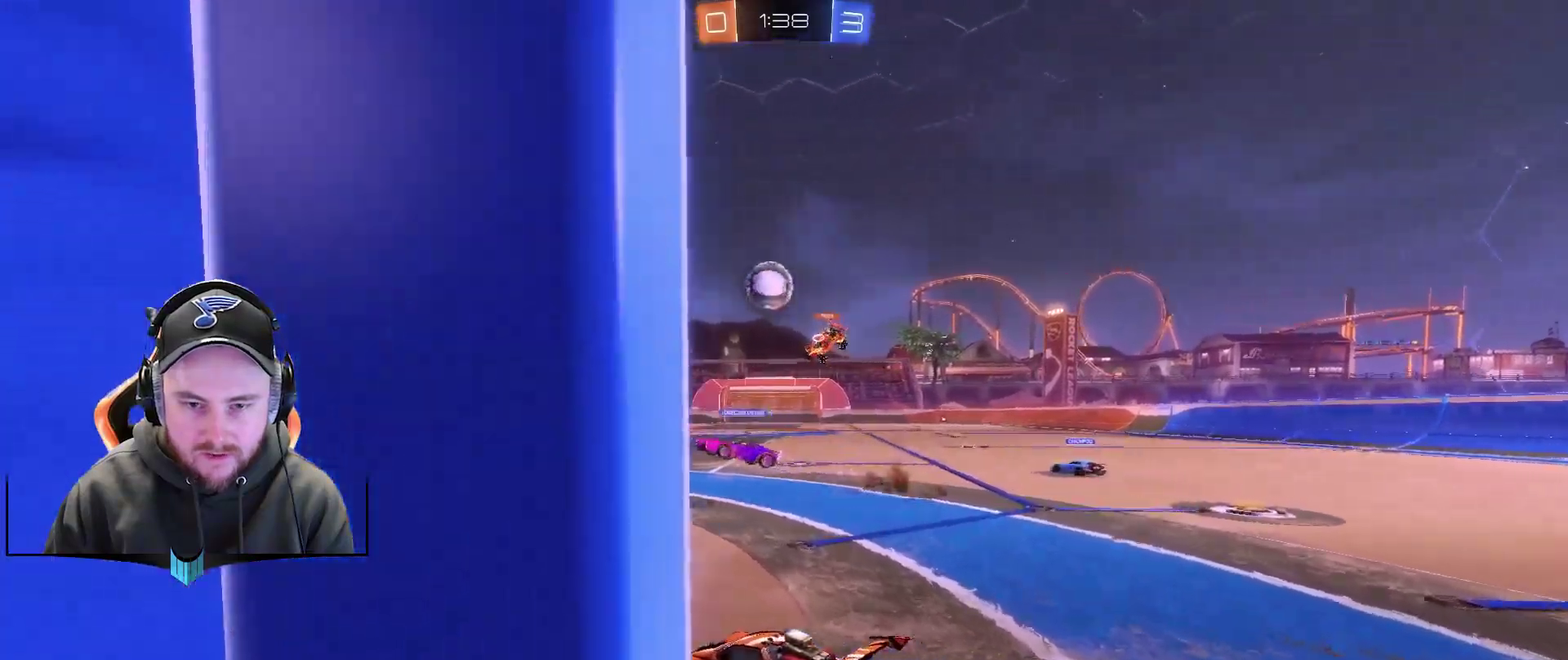
{"buttons": ["R1", "R2"], "left_stick": "center", "right_stick": "center", "events": [[33, "R1", "down"], [133, "left_stick", "center"], [183, "X", "down"], [233, "X", "up"]]}
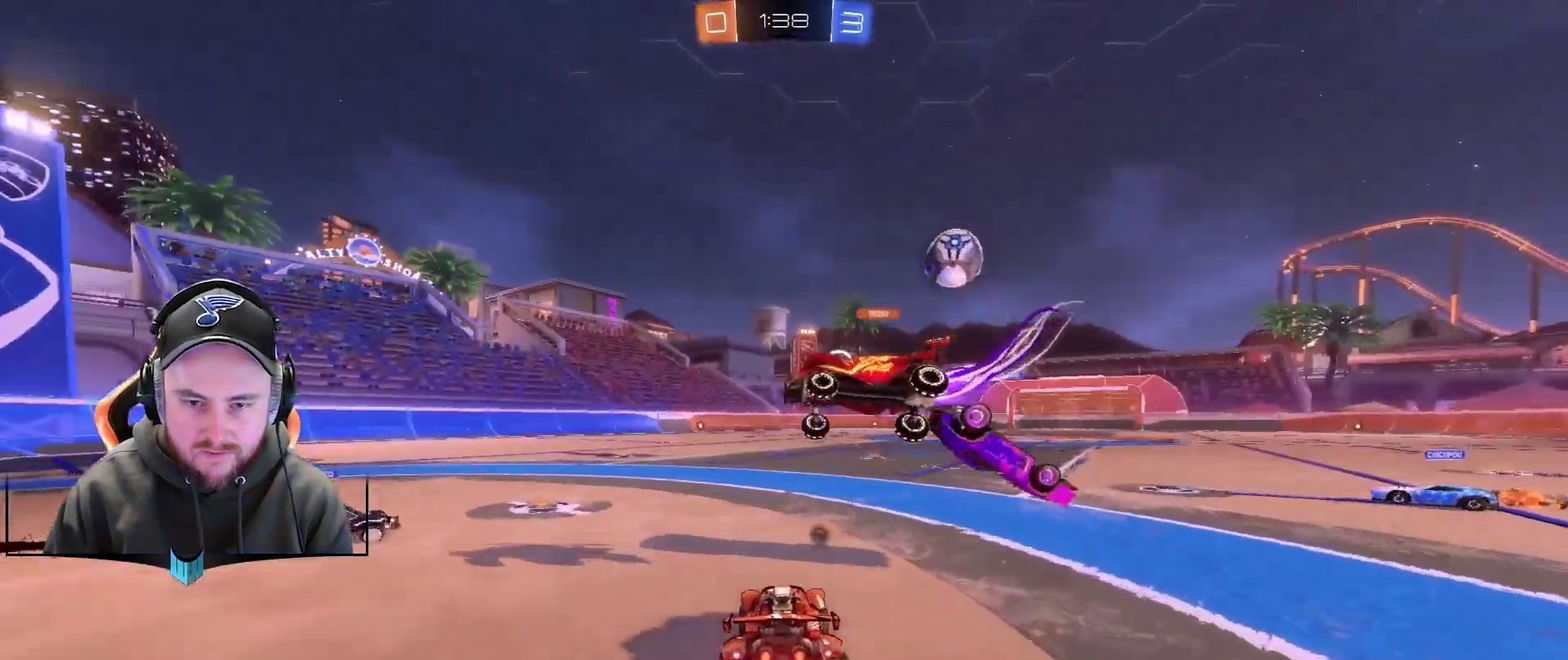
{"buttons": ["A", "R1", "R2"], "left_stick": "up", "right_stick": "center", "events": [[233, "left_stick", "right"], [350, "left_stick", "center"], [433, "A", "down"], [433, "left_stick", "up-left"], [500, "left_stick", "up"]]}
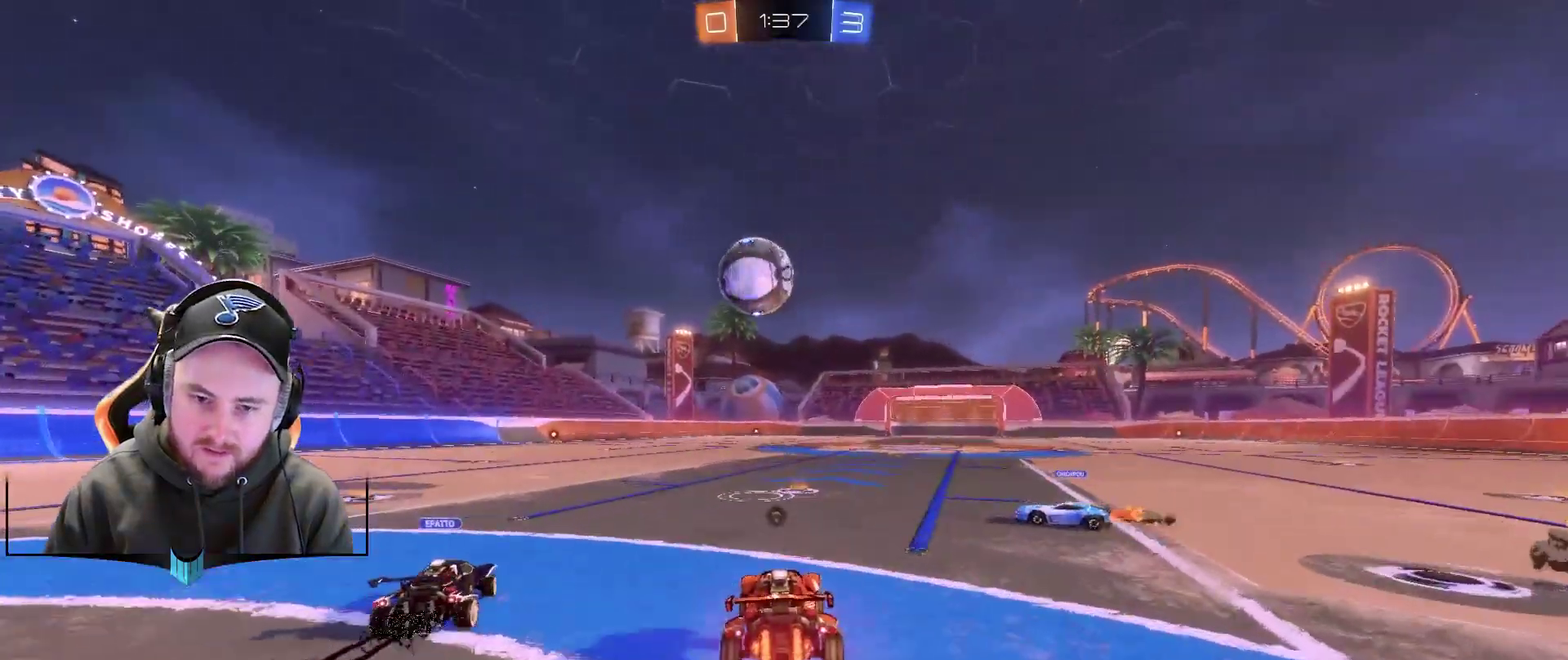
{"buttons": ["R2"], "left_stick": "center", "right_stick": "center", "events": [[50, "A", "up"], [100, "left_stick", "up-right"], [150, "A", "down"], [250, "A", "up"], [300, "R1", "up"], [300, "left_stick", "right"], [400, "left_stick", "center"]]}
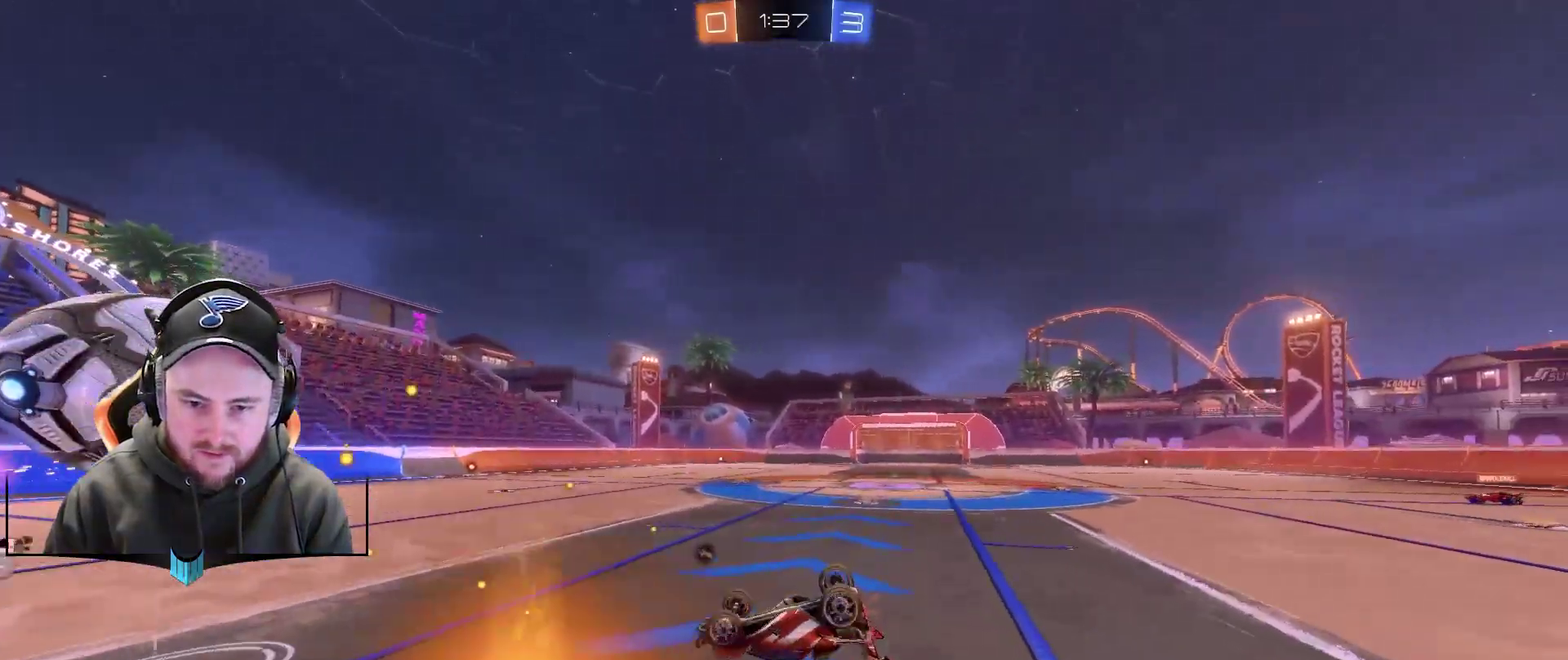
{"buttons": ["R2"], "left_stick": "right", "right_stick": "center", "events": [[100, "X", "down"], [200, "X", "up"], [400, "left_stick", "right"]]}
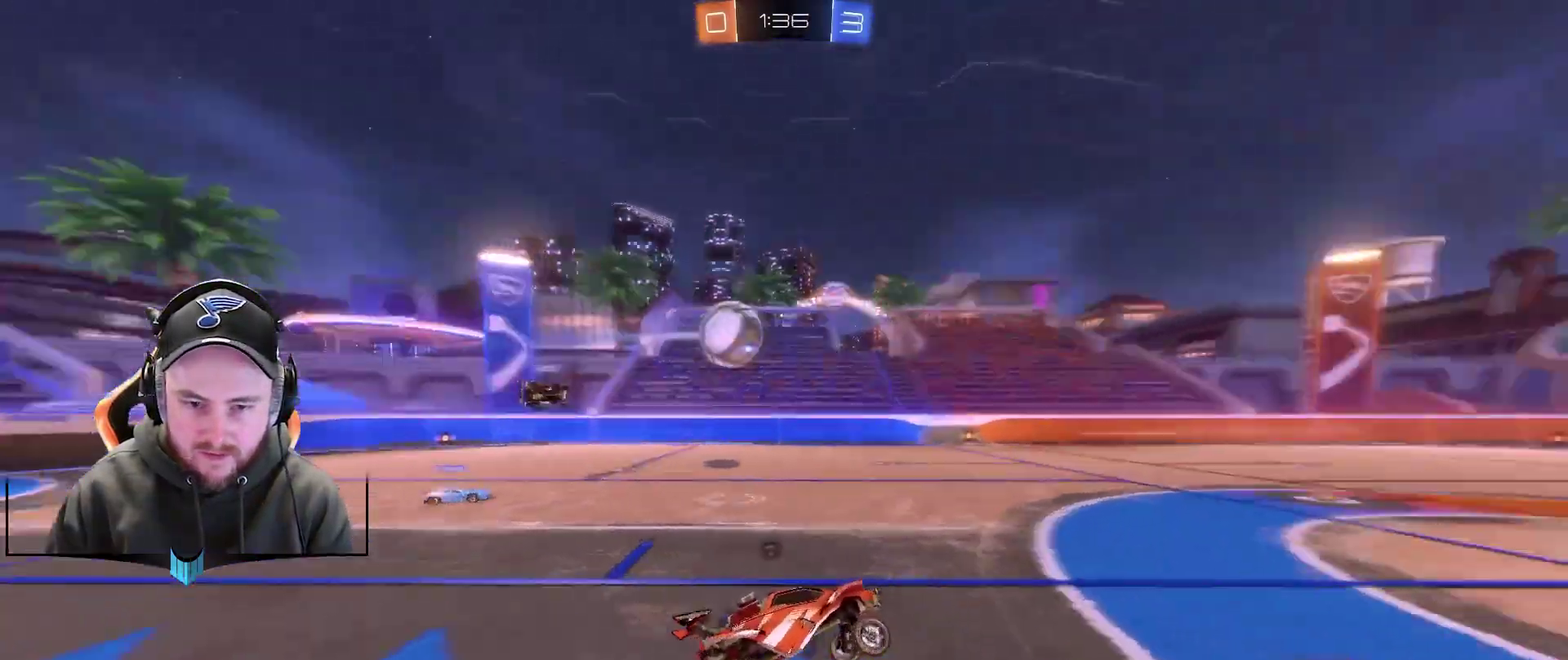
{"buttons": ["R2"], "left_stick": "center", "right_stick": "center", "events": [[17, "X", "down"], [100, "X", "up"], [100, "left_stick", "center"], [350, "left_stick", "right"], [467, "left_stick", "center"]]}
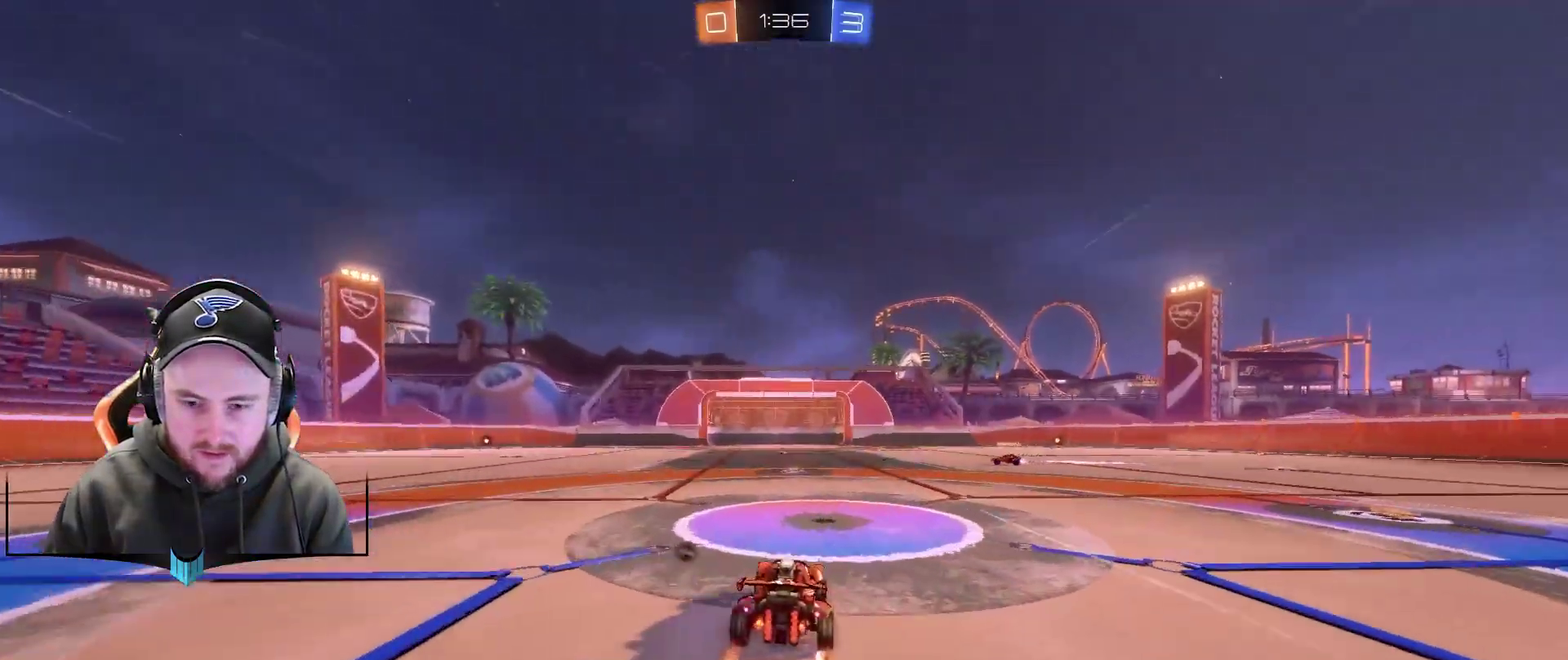
{"buttons": ["R2"], "left_stick": "center", "right_stick": "center", "events": [[367, "left_stick", "left"], [417, "left_stick", "down-right"], [467, "left_stick", "center"]]}
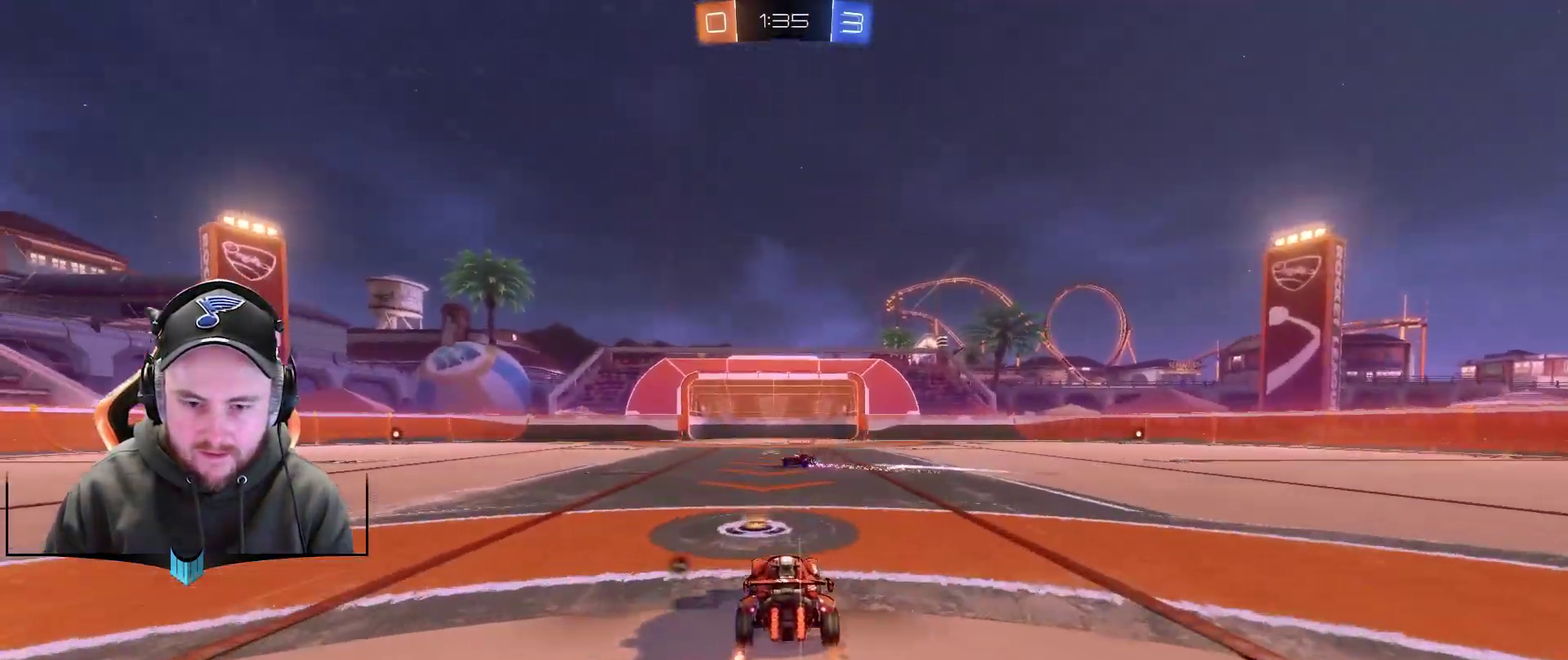
{"buttons": ["R2"], "left_stick": "center", "right_stick": "center", "events": [[367, "X", "down"], [433, "X", "up"]]}
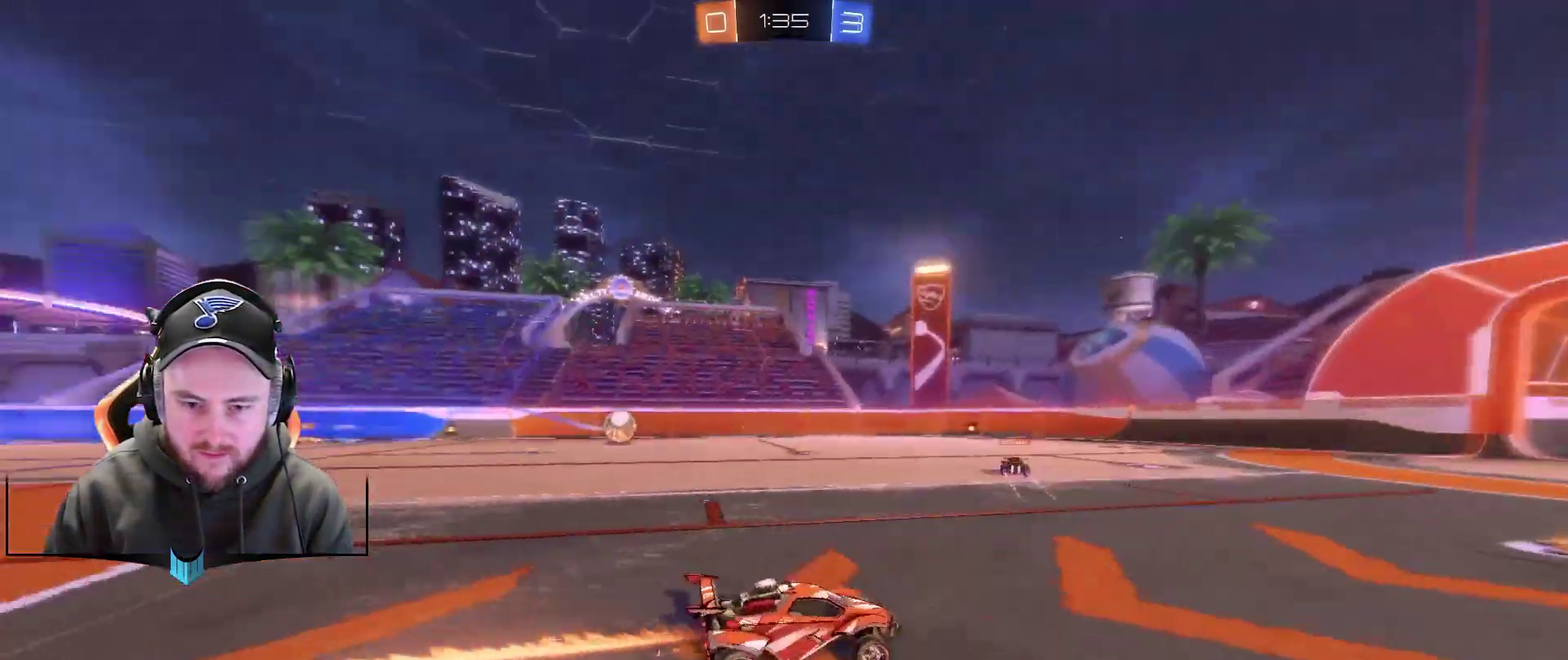
{"buttons": ["R2"], "left_stick": "center", "right_stick": "center", "events": []}
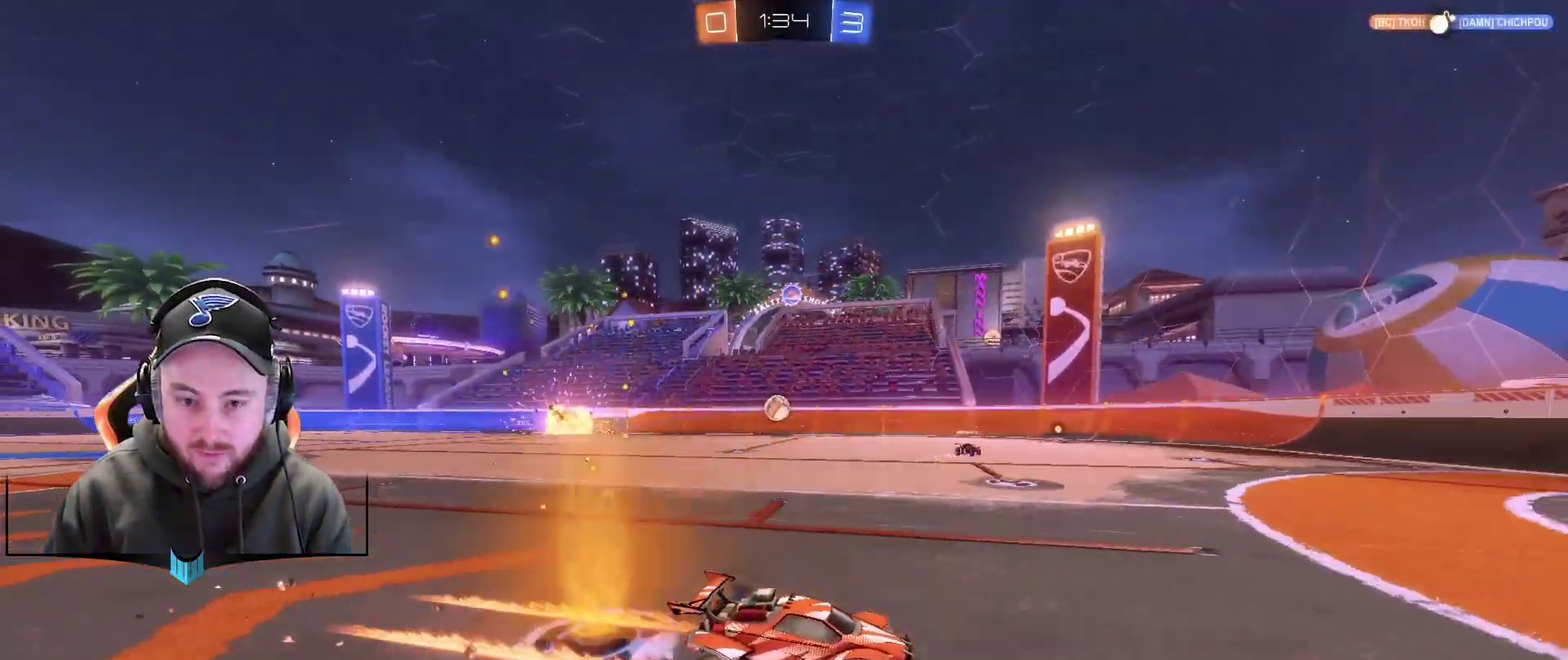
{"buttons": ["L1", "R2"], "left_stick": "left", "right_stick": "center", "events": [[433, "left_stick", "left"], [500, "L1", "down"]]}
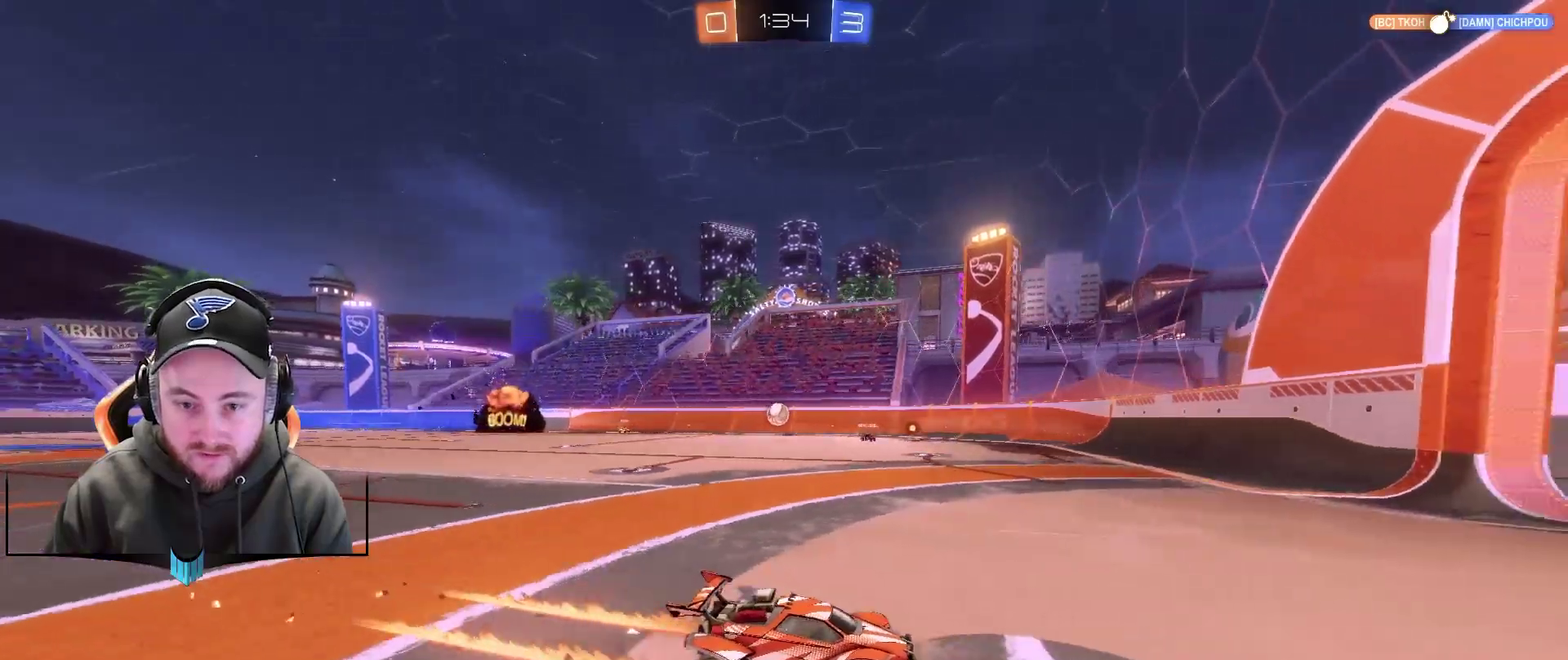
{"buttons": ["R2"], "left_stick": "left", "right_stick": "center", "events": [[150, "L1", "up"]]}
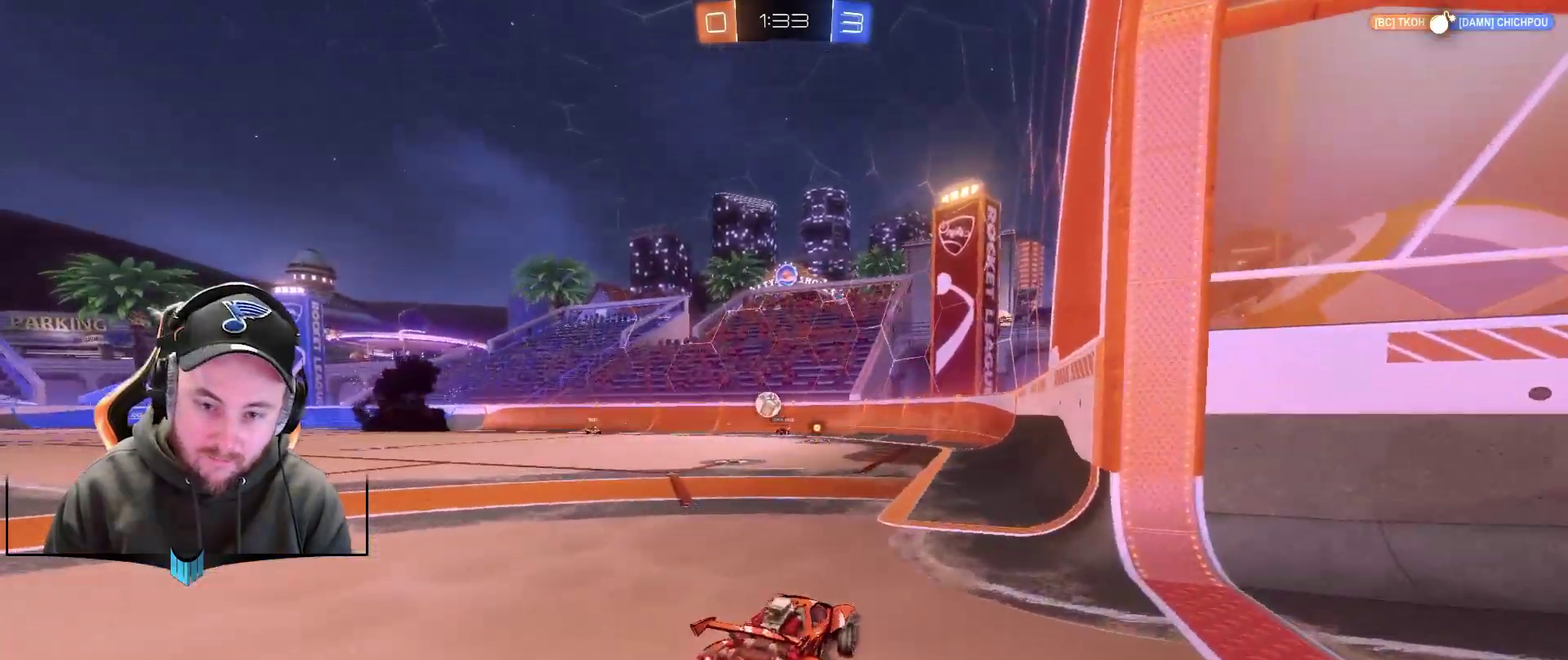
{"buttons": ["R2"], "left_stick": "center", "right_stick": "center", "events": [[100, "left_stick", "center"]]}
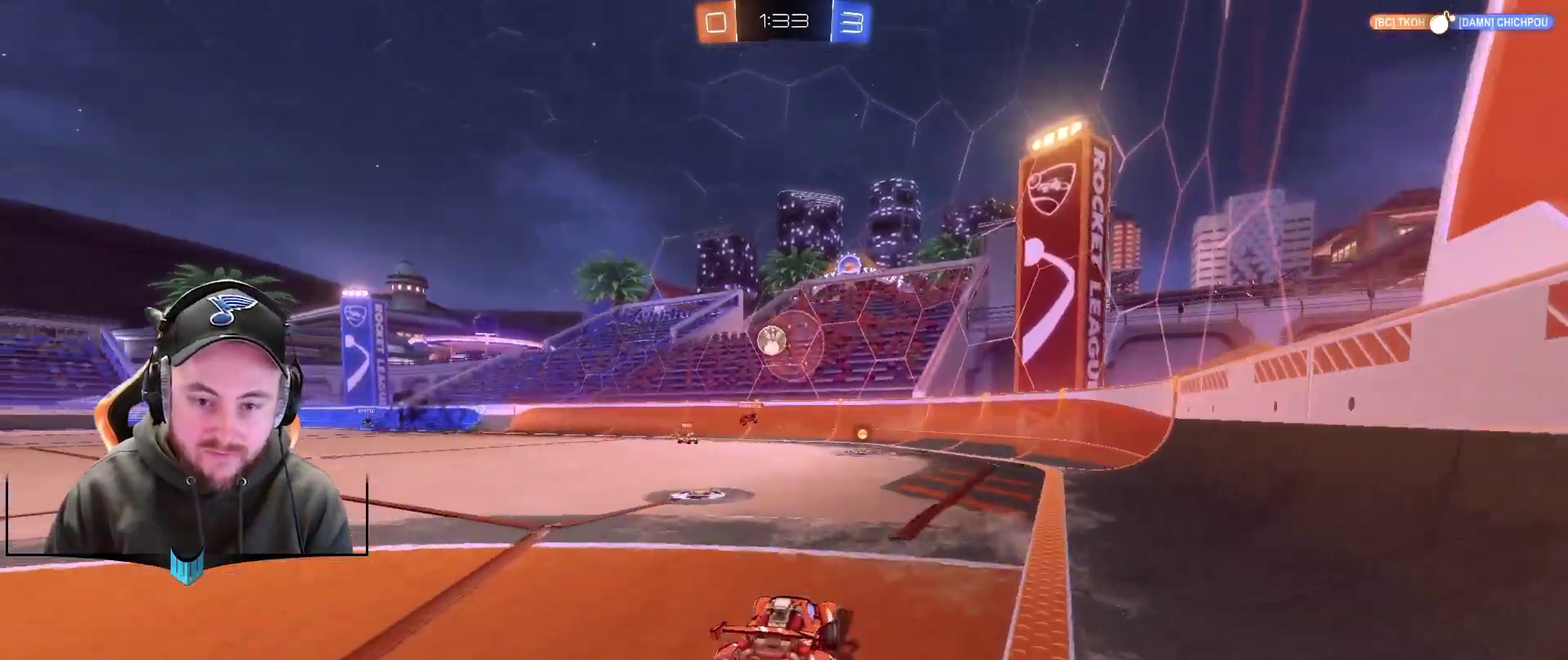
{"buttons": ["R2"], "left_stick": "center", "right_stick": "center", "events": [[50, "left_stick", "left"], [417, "left_stick", "center"]]}
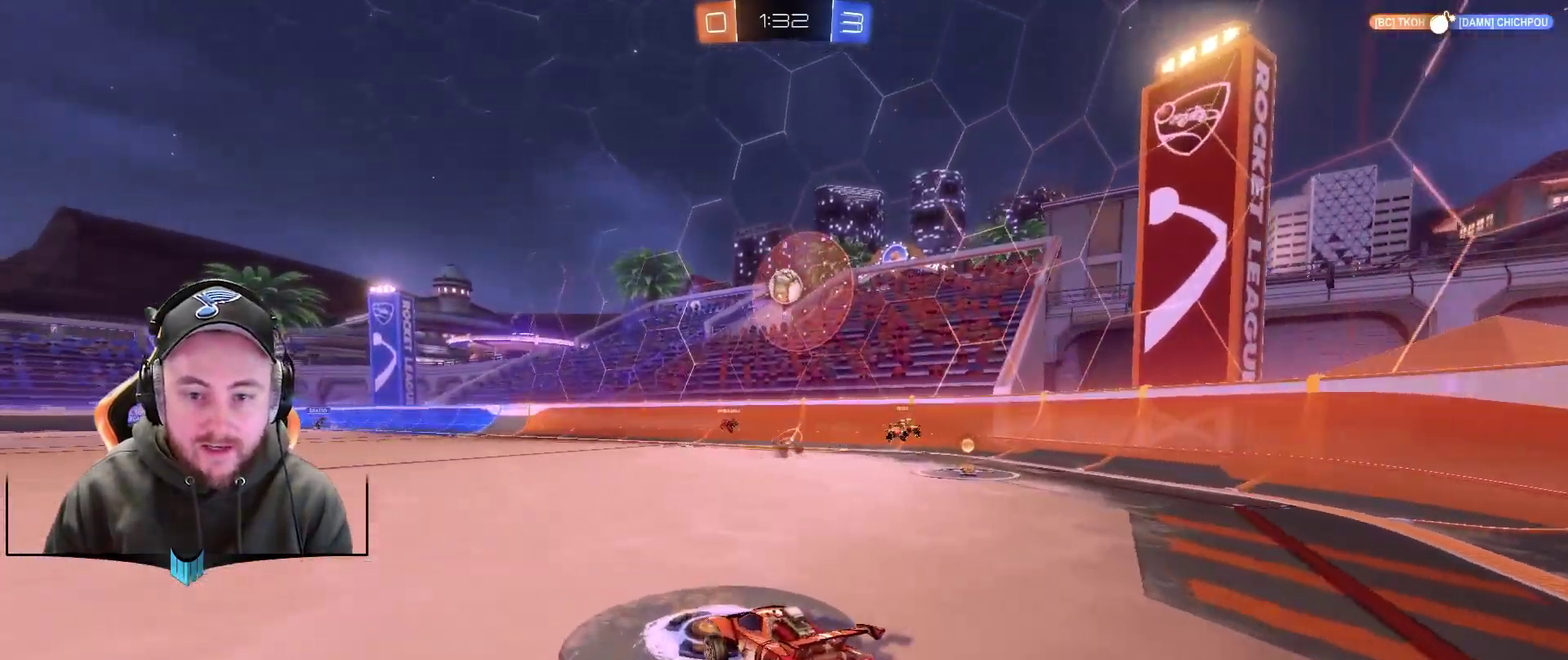
{"buttons": ["R2"], "left_stick": "right", "right_stick": "center", "events": [[100, "left_stick", "right"], [217, "left_stick", "center"], [417, "left_stick", "right"]]}
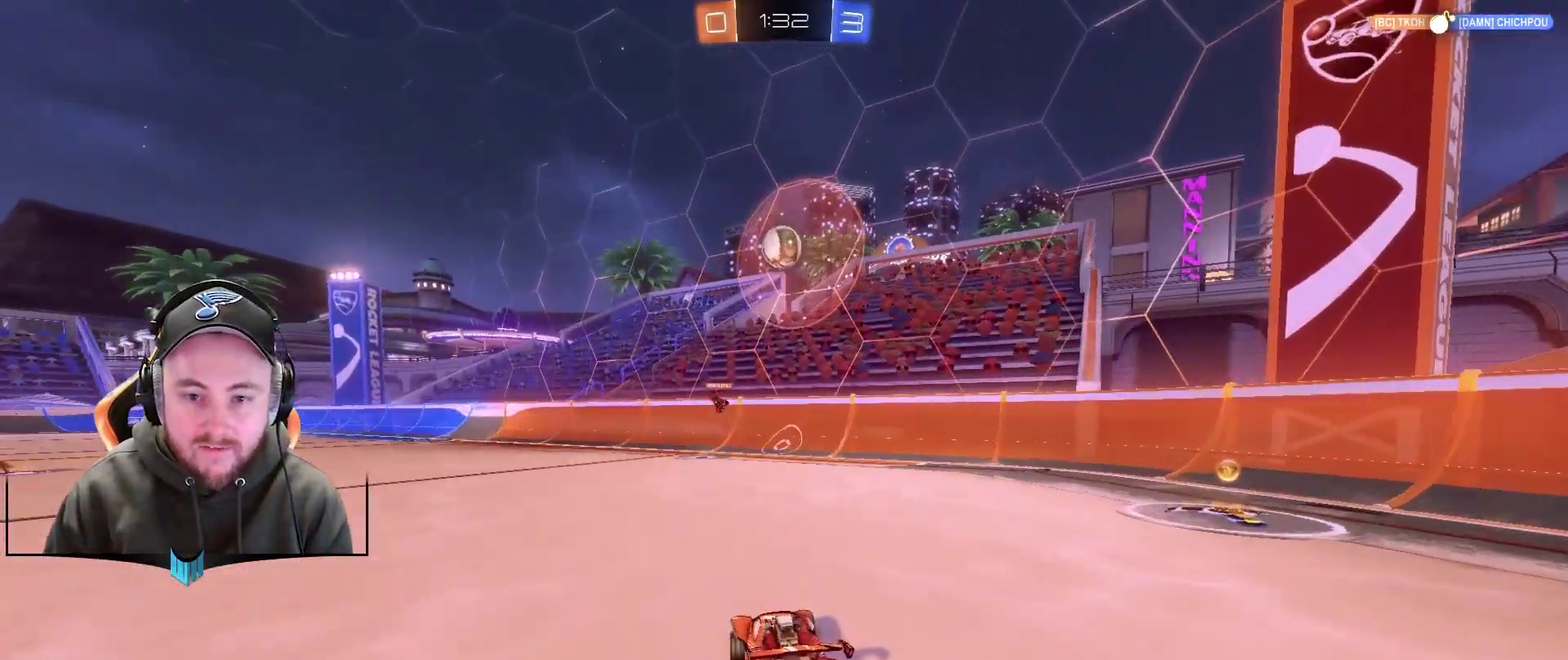
{"buttons": [], "left_stick": "center", "right_stick": "center", "events": [[67, "left_stick", "center"], [183, "R1", "down"], [217, "left_stick", "down-left"], [267, "R1", "up"], [333, "left_stick", "center"], [433, "R2", "up"]]}
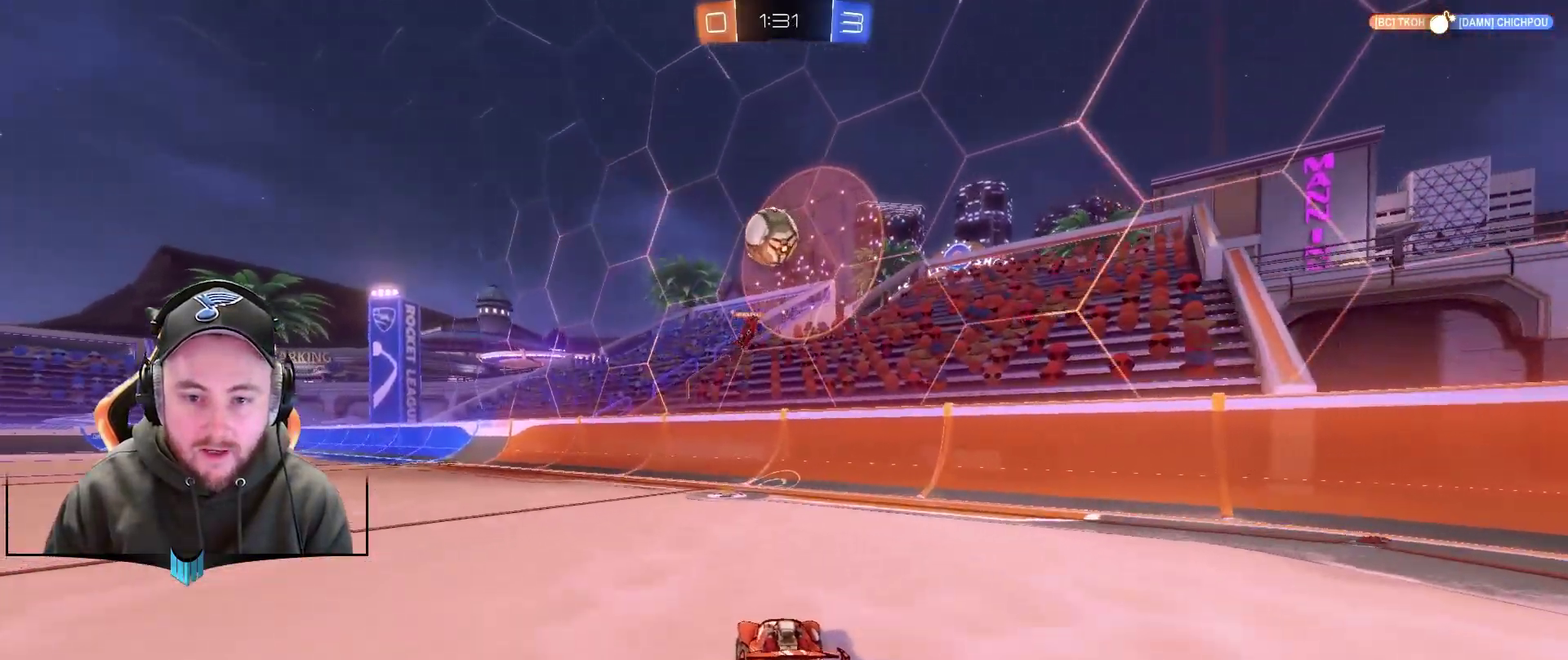
{"buttons": ["R2"], "left_stick": "down-left", "right_stick": "center", "events": [[333, "left_stick", "down-left"], [433, "R2", "down"]]}
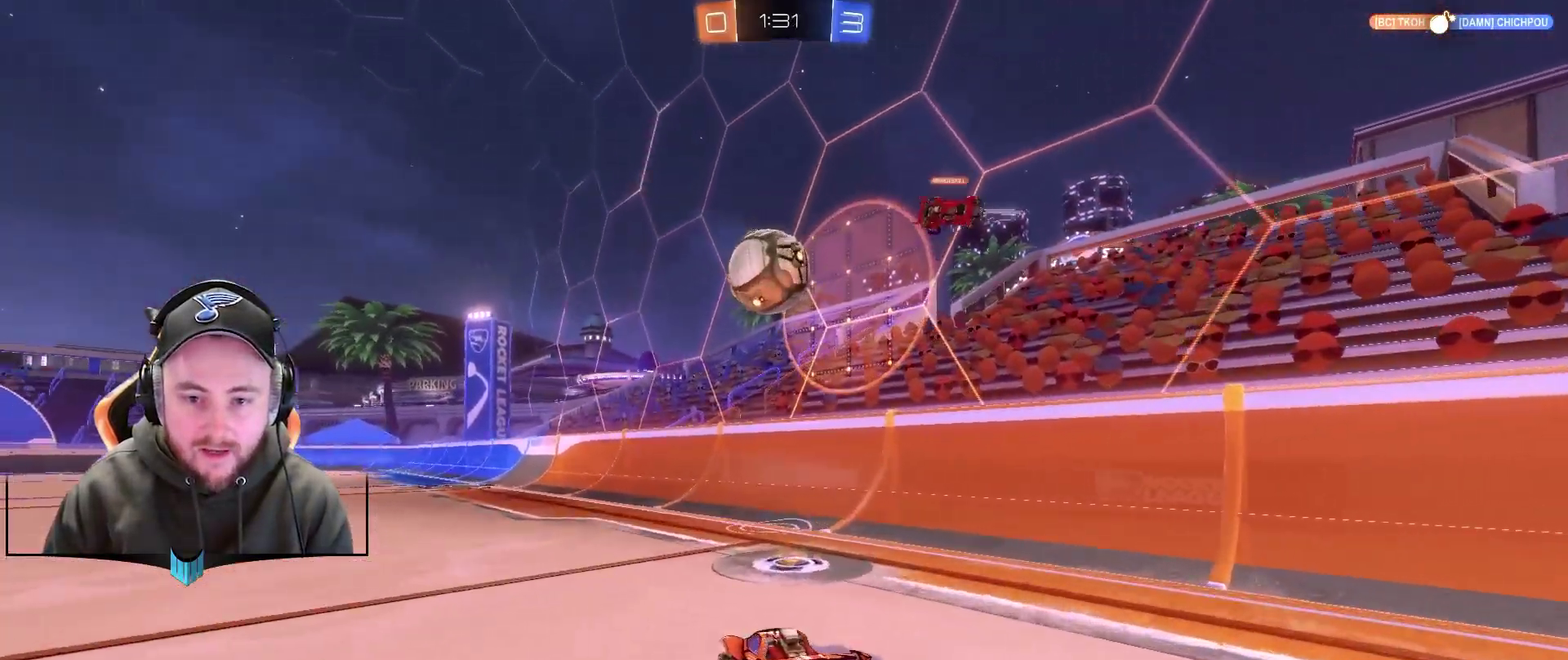
{"buttons": ["R1", "R2"], "left_stick": "center", "right_stick": "center", "events": [[33, "left_stick", "center"], [83, "R1", "down"], [133, "R1", "up"], [183, "R2", "up"], [183, "left_stick", "down-right"], [233, "left_stick", "center"], [300, "R1", "down"], [350, "R2", "down"]]}
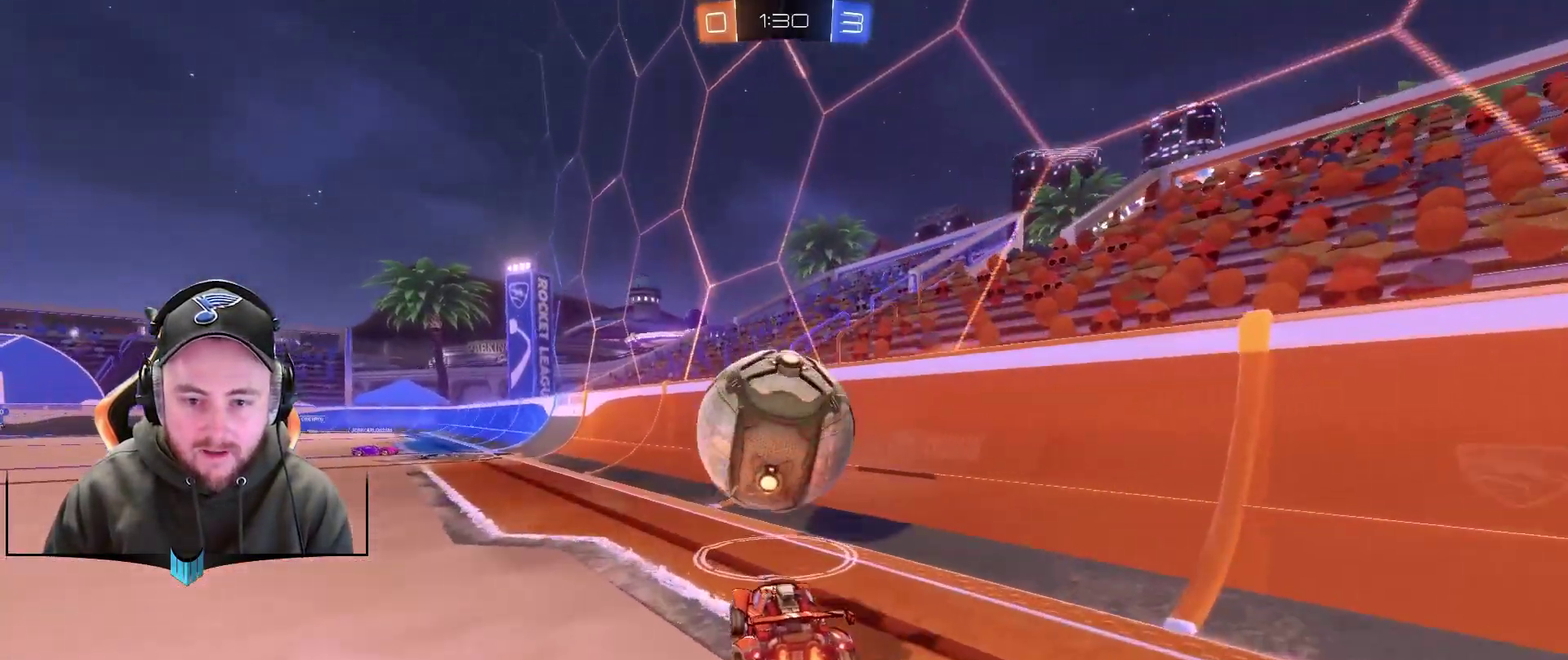
{"buttons": ["R2"], "left_stick": "left", "right_stick": "center", "events": [[50, "A", "down"], [50, "L1", "down"], [50, "left_stick", "down-left"], [200, "A", "up"], [200, "L1", "up"], [200, "R1", "up"], [200, "left_stick", "center"], [450, "left_stick", "left"]]}
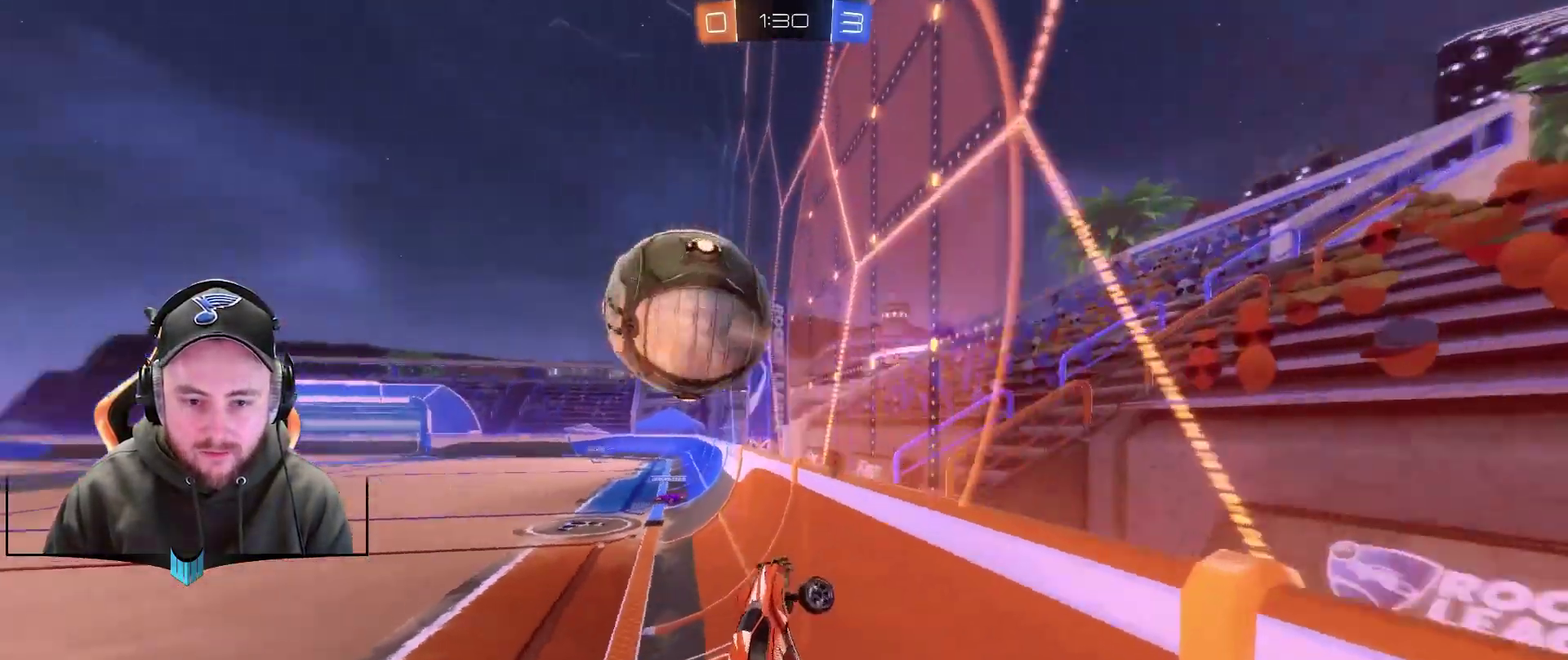
{"buttons": ["R2"], "left_stick": "left", "right_stick": "center", "events": []}
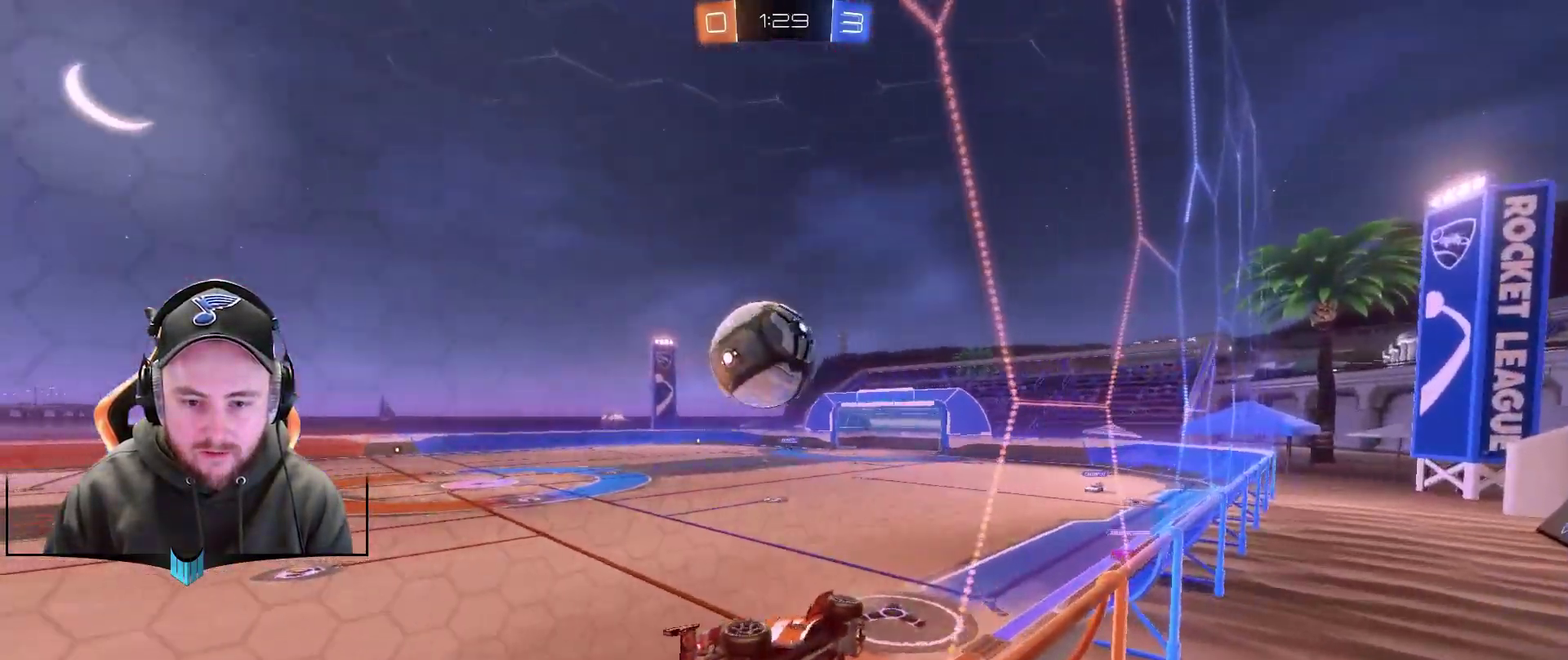
{"buttons": ["R1", "R2"], "left_stick": "center", "right_stick": "center", "events": [[117, "R1", "down"], [317, "left_stick", "center"]]}